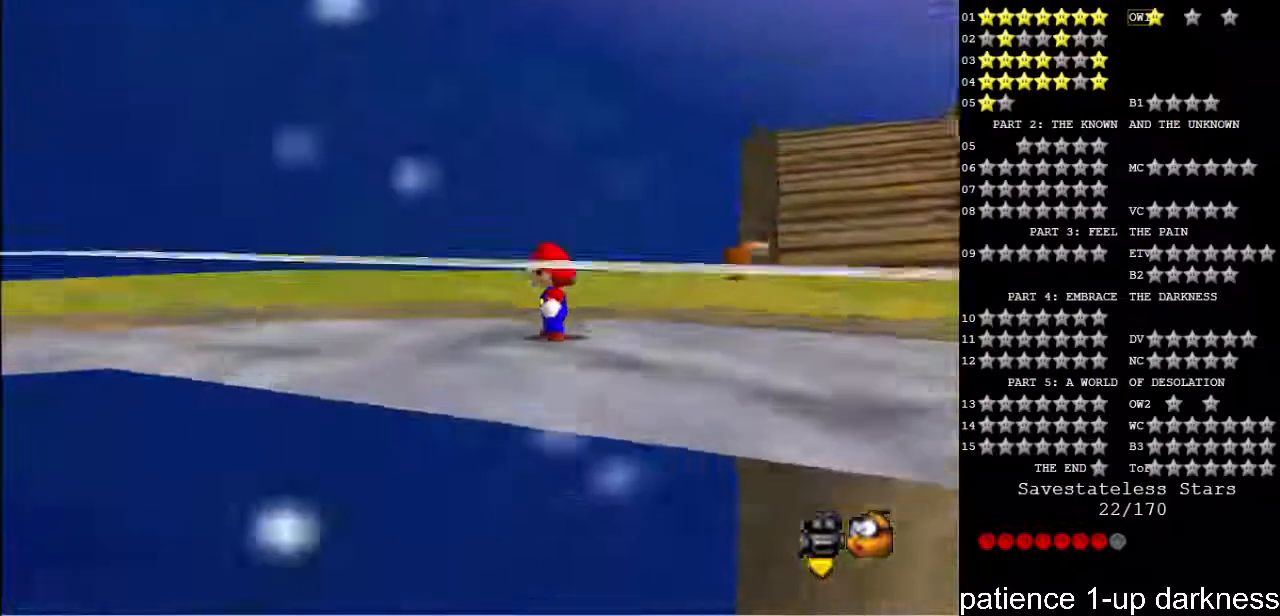
Gameplay with keyboard; each line is a JSON object with the keys held at the frame after it. "events" lists presses ("down") and releases ("up") of "a", "alt", "ctrl", "d", "down", "e", "f", "g", "h", "i", "j", "k", "l", "left", "o", "p", "q", "r", "return", "right", "s", "shift_l", "shift_r", "space", "t", "u", "up", "w" and "y" between this image and that frame as [ms after this image, input, new state], when the widget could be followed in between. No other keys are recorded. Mouse input is not recorded.
{"keys": ["up"], "events": [[200, "right", "down"], [333, "up", "down"], [467, "right", "up"]]}
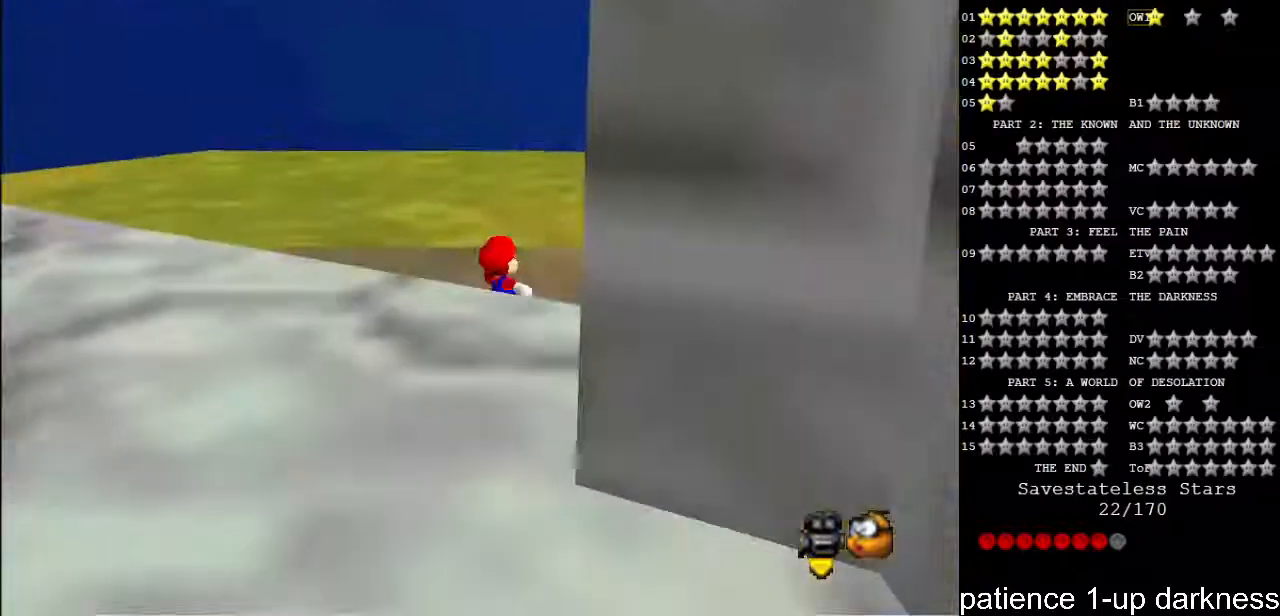
{"keys": ["right", "s", "up"], "events": [[167, "right", "down"], [333, "s", "down"], [367, "space", "down"], [500, "space", "up"]]}
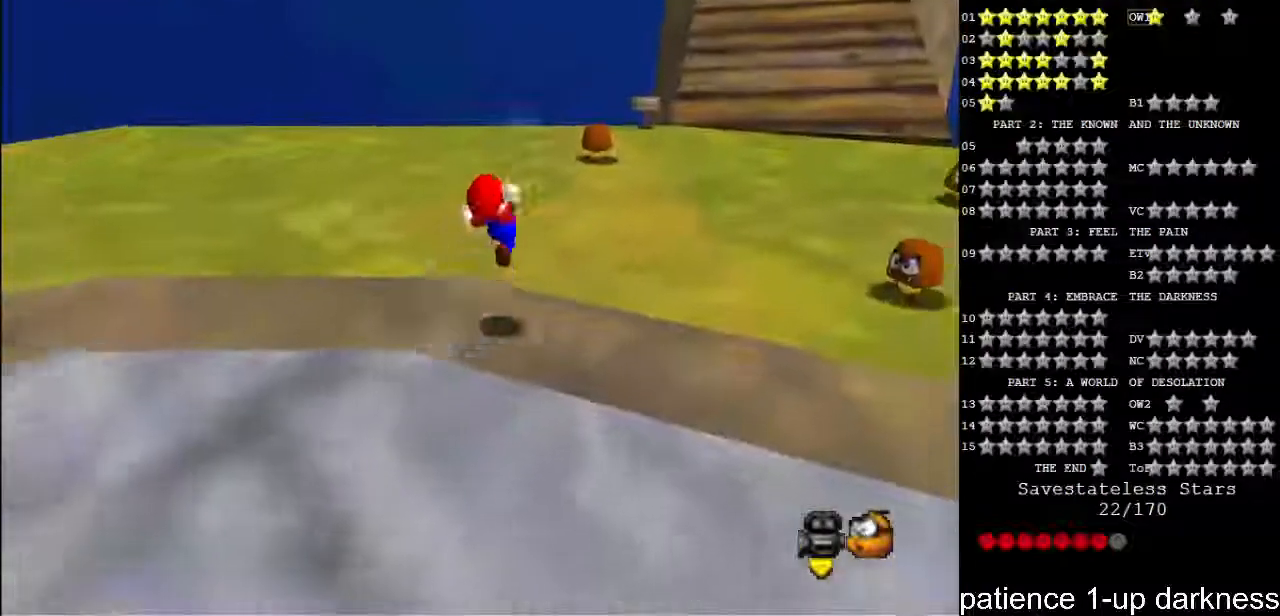
{"keys": ["up"], "events": [[200, "s", "up"], [300, "right", "up"]]}
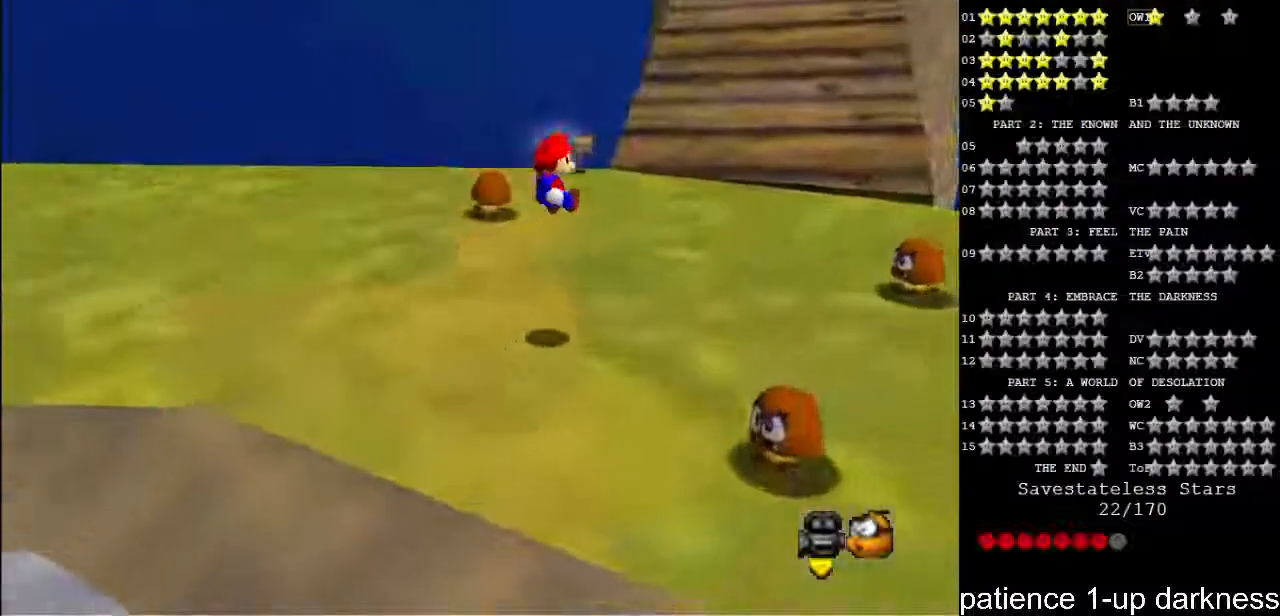
{"keys": ["left", "up"], "events": [[333, "left", "down"]]}
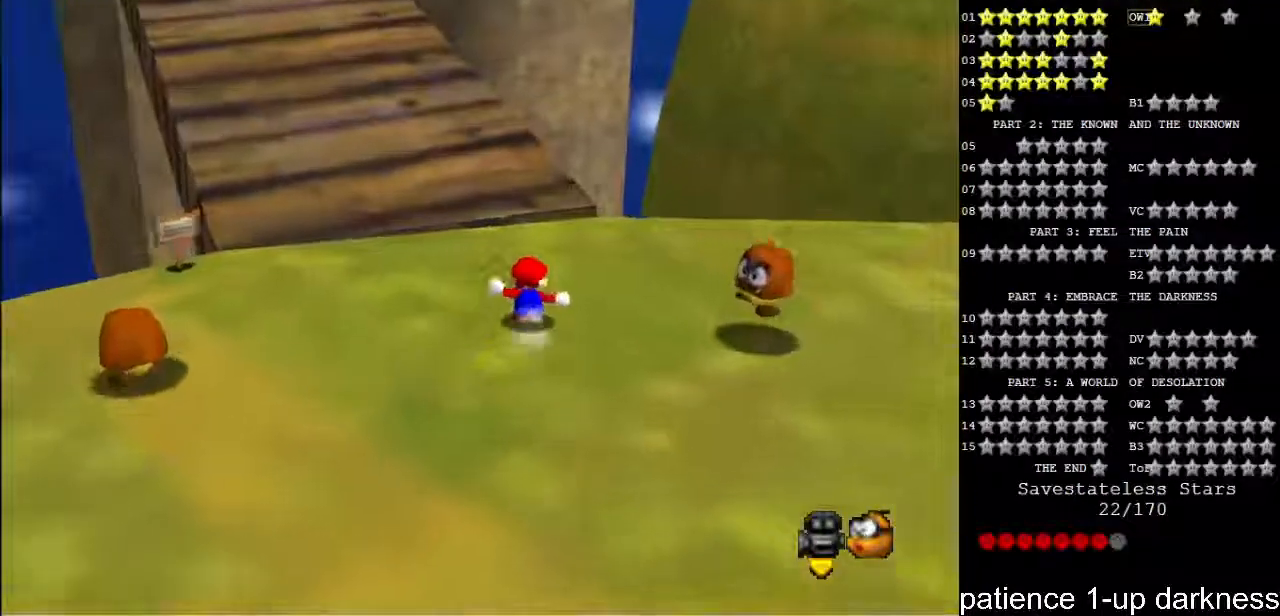
{"keys": ["left", "up"], "events": [[200, "left", "up"], [233, "s", "down"], [300, "space", "down"], [400, "space", "up"], [433, "s", "up"], [467, "left", "down"]]}
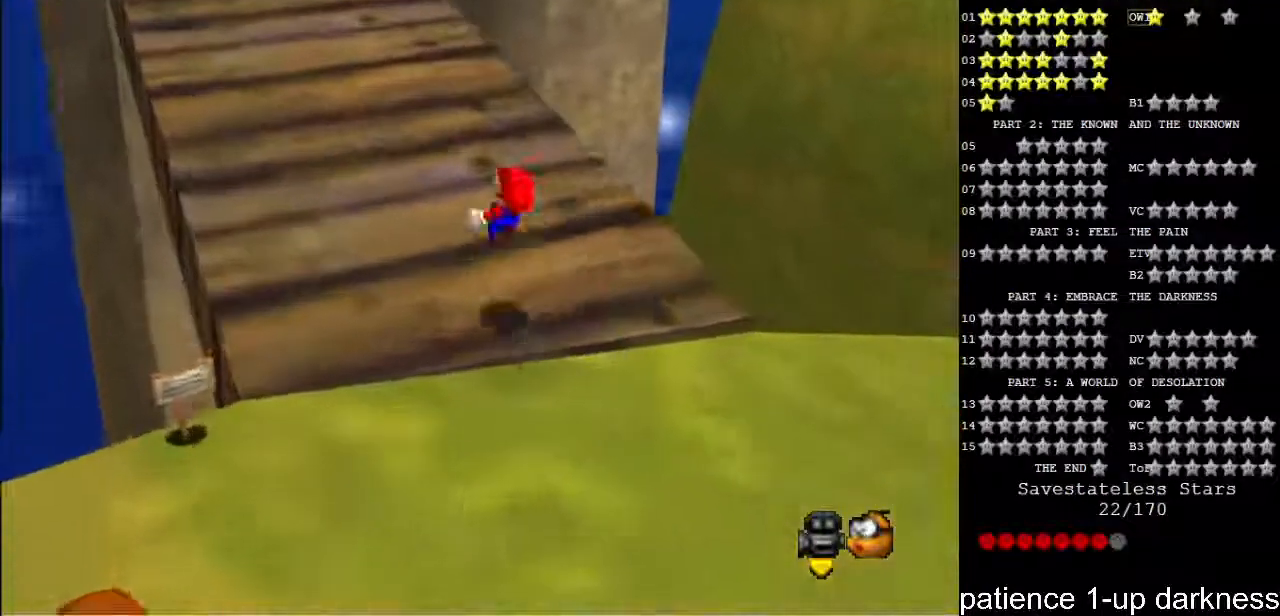
{"keys": ["left", "up"], "events": []}
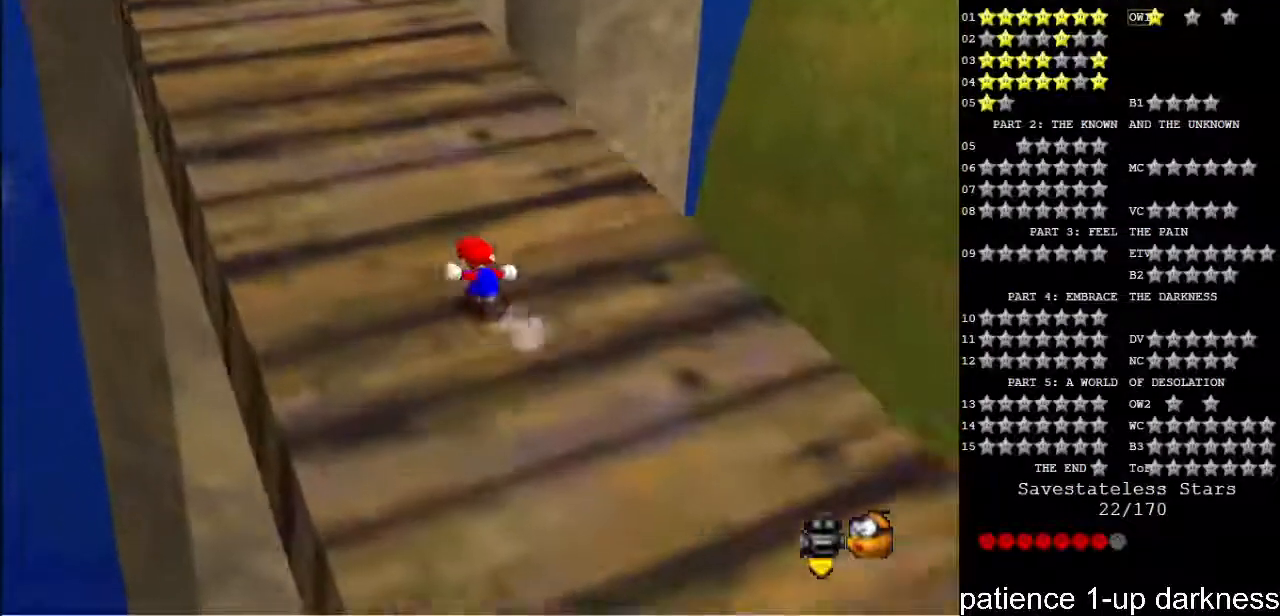
{"keys": ["left", "up"], "events": []}
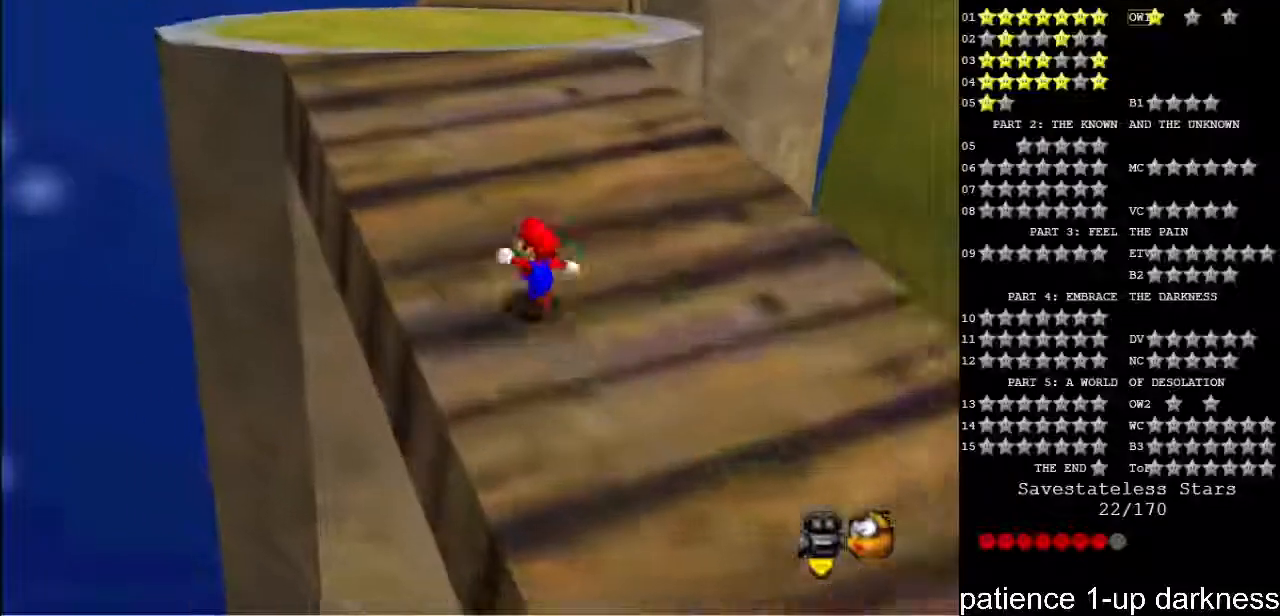
{"keys": ["s", "space", "up"], "events": [[167, "left", "up"], [400, "s", "down"], [467, "space", "down"]]}
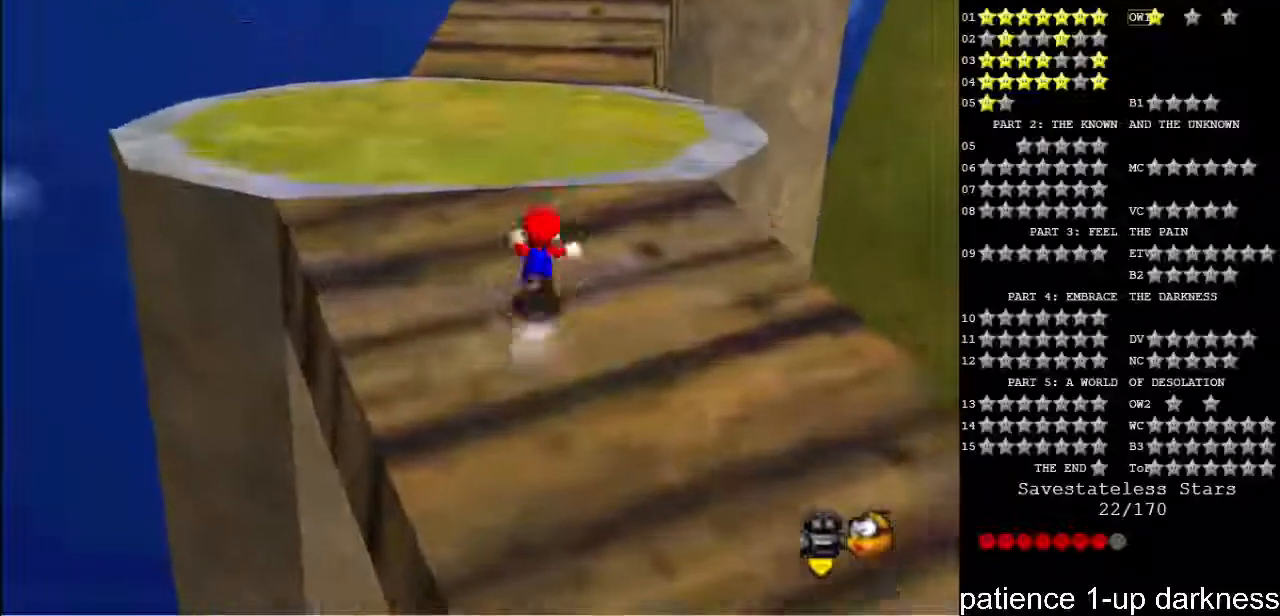
{"keys": ["s", "up"], "events": [[167, "space", "up"]]}
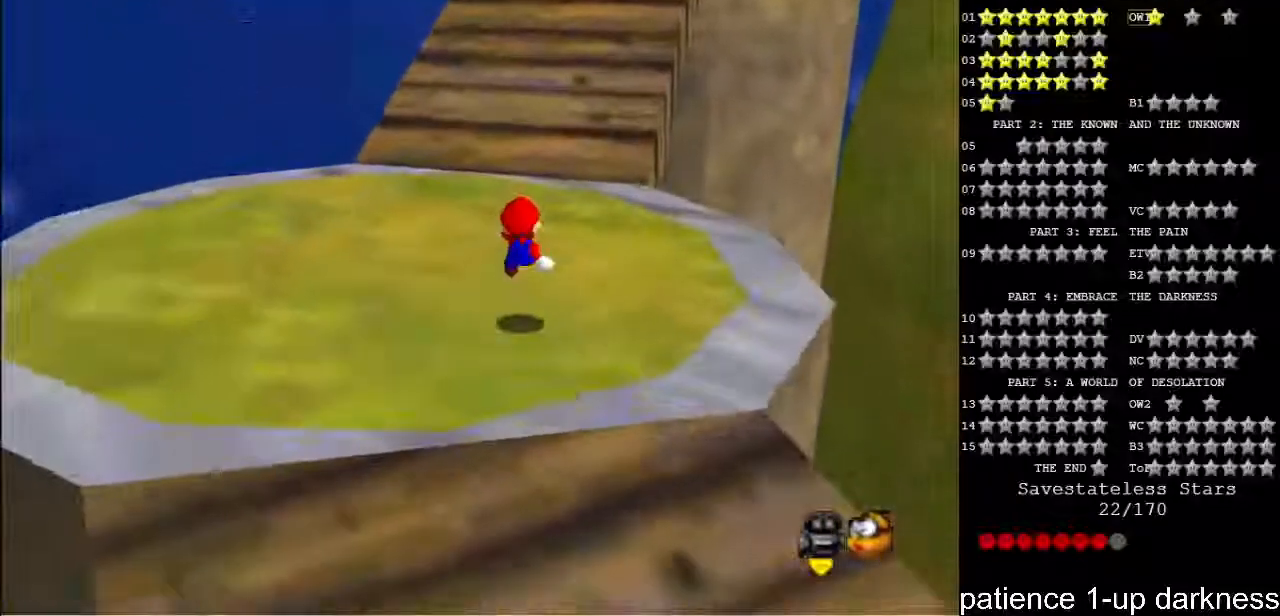
{"keys": ["s", "up"], "events": [[367, "space", "down"], [500, "space", "up"]]}
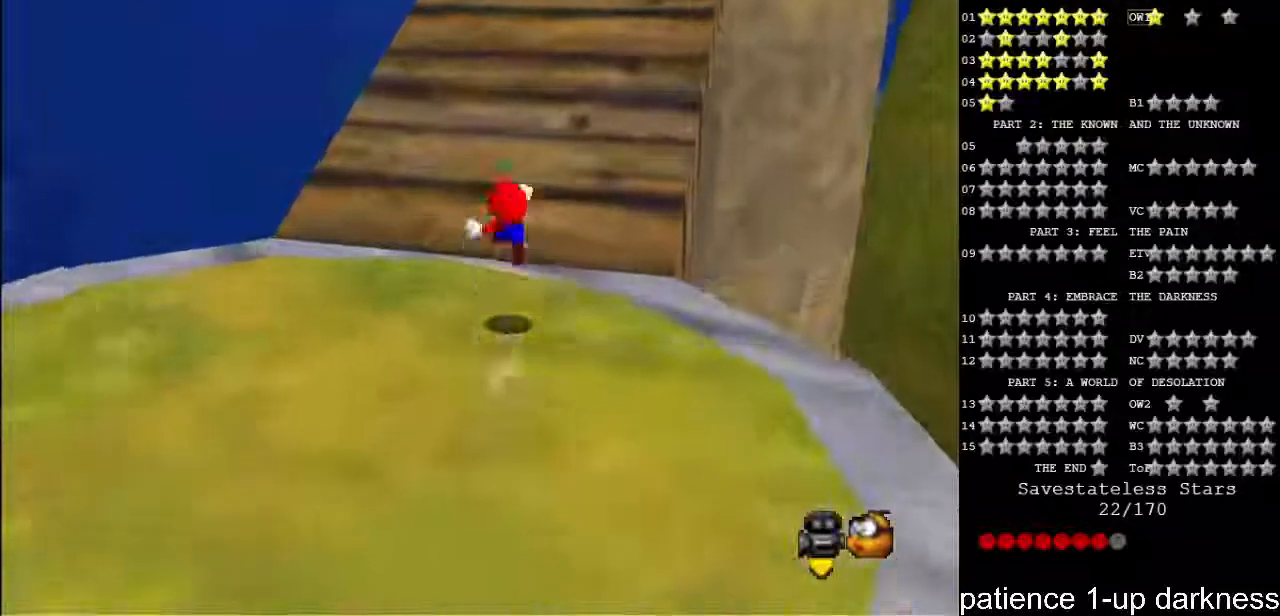
{"keys": ["up"], "events": [[267, "s", "up"]]}
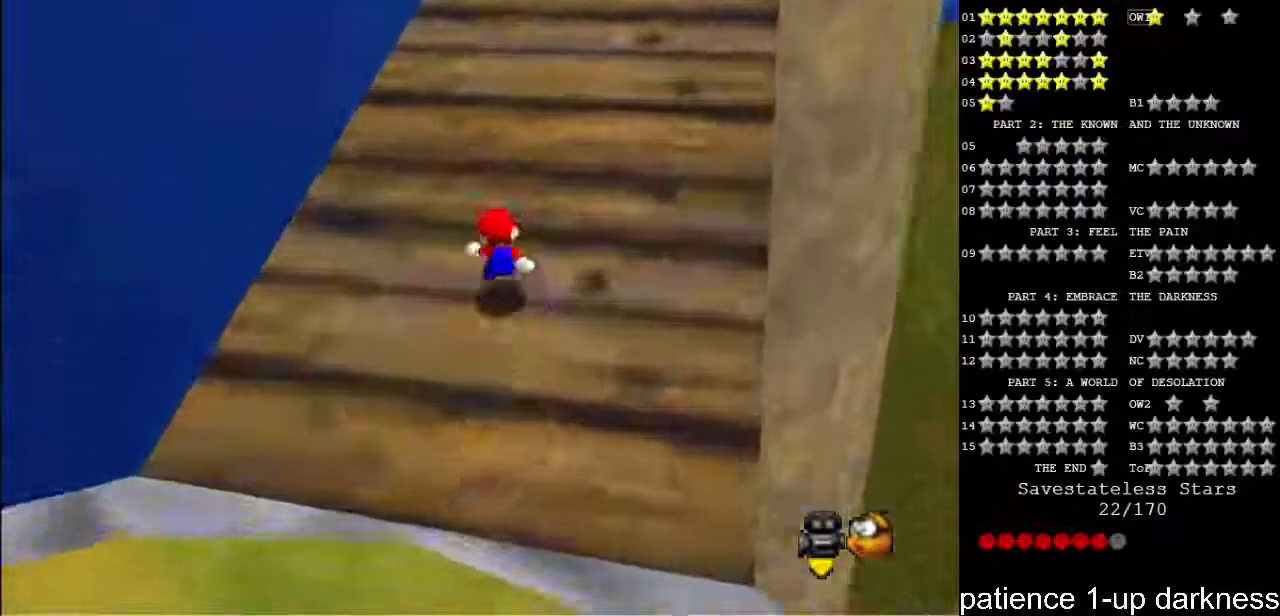
{"keys": ["left", "up"], "events": [[233, "left", "down"]]}
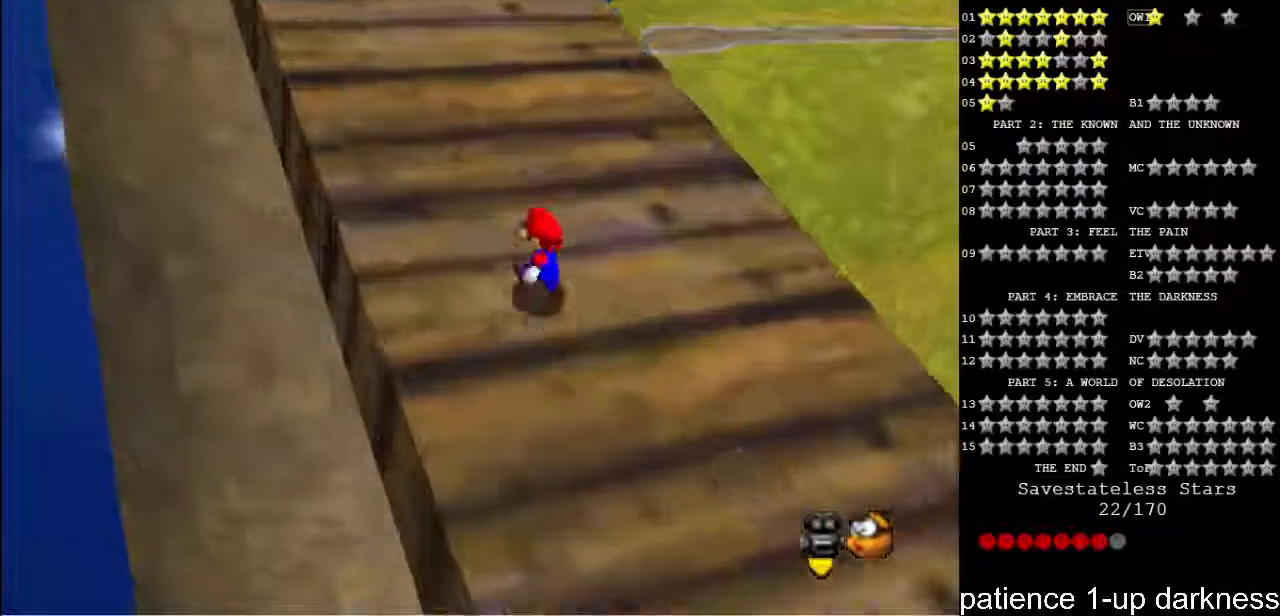
{"keys": ["left", "up"], "events": [[133, "left", "up"], [233, "s", "down"], [267, "space", "down"], [400, "space", "up"], [467, "left", "down"], [467, "s", "up"]]}
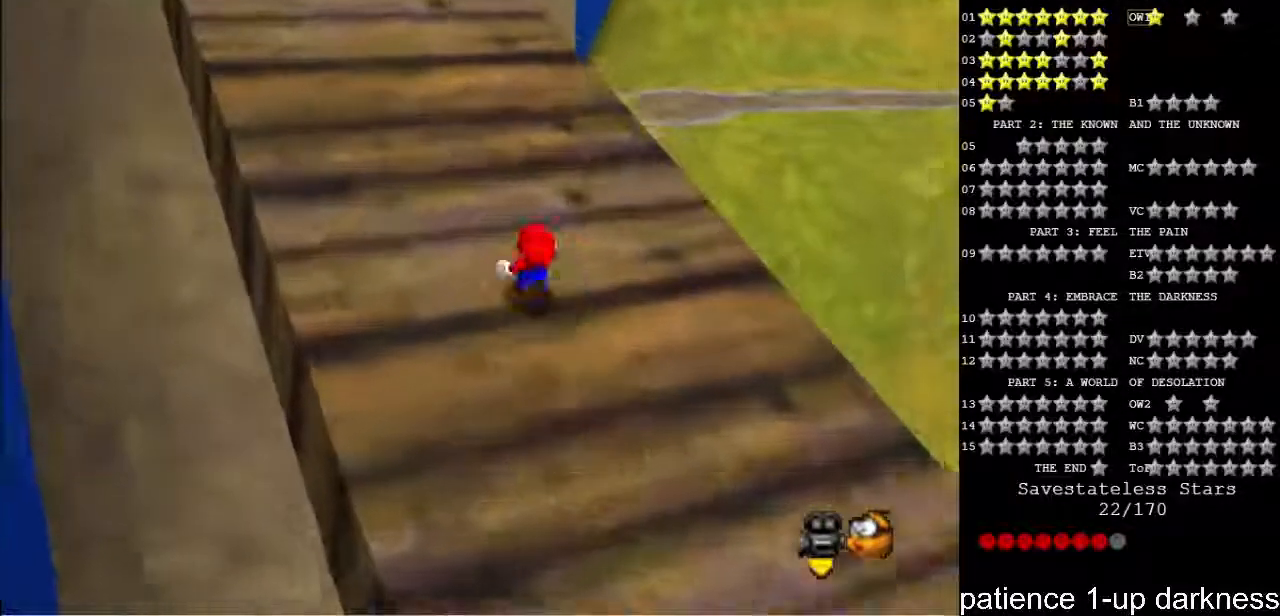
{"keys": ["left", "up"], "events": []}
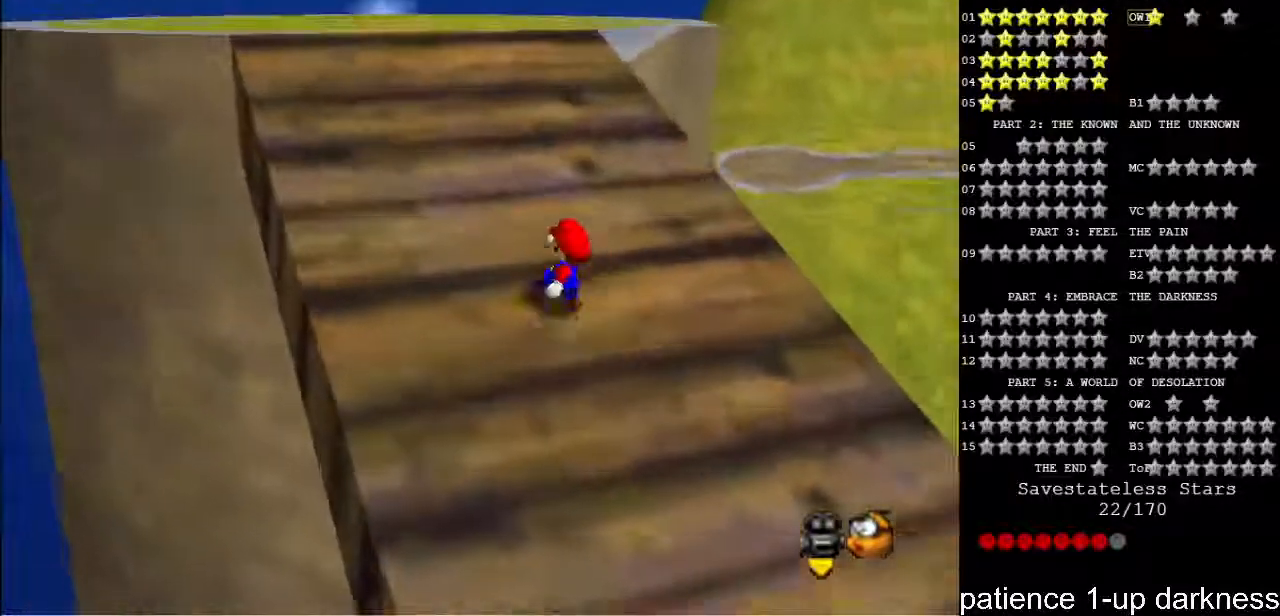
{"keys": ["s", "space", "up"], "events": [[300, "left", "up"], [433, "s", "down"], [500, "space", "down"]]}
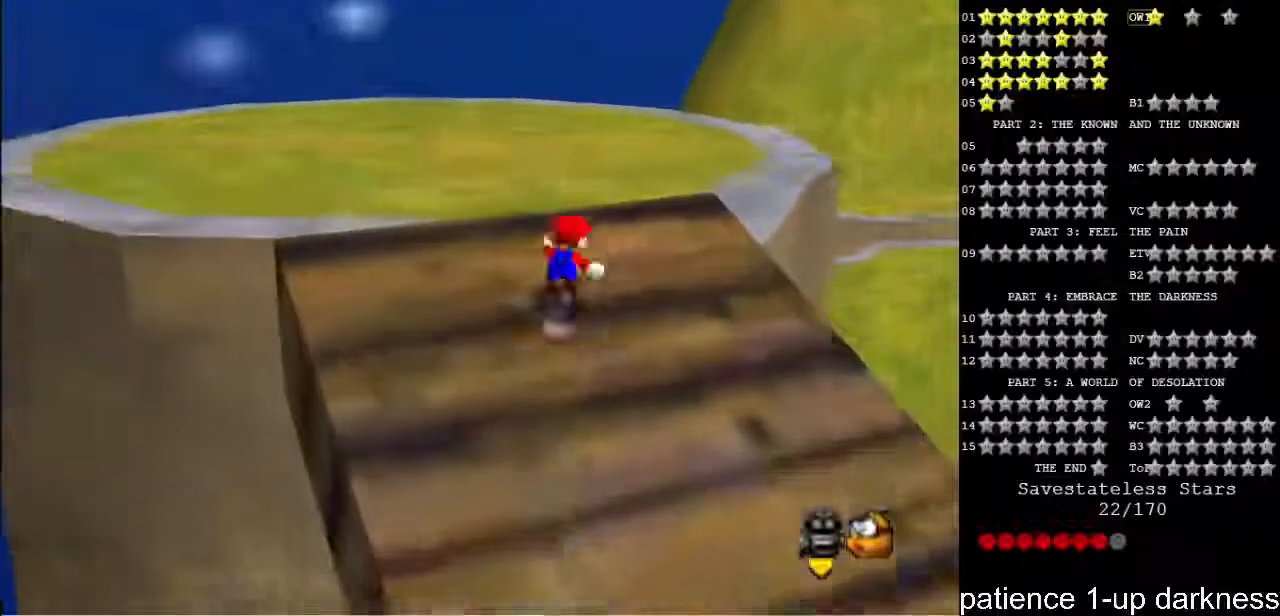
{"keys": ["left", "up"], "events": [[100, "space", "up"], [133, "s", "up"], [167, "left", "down"]]}
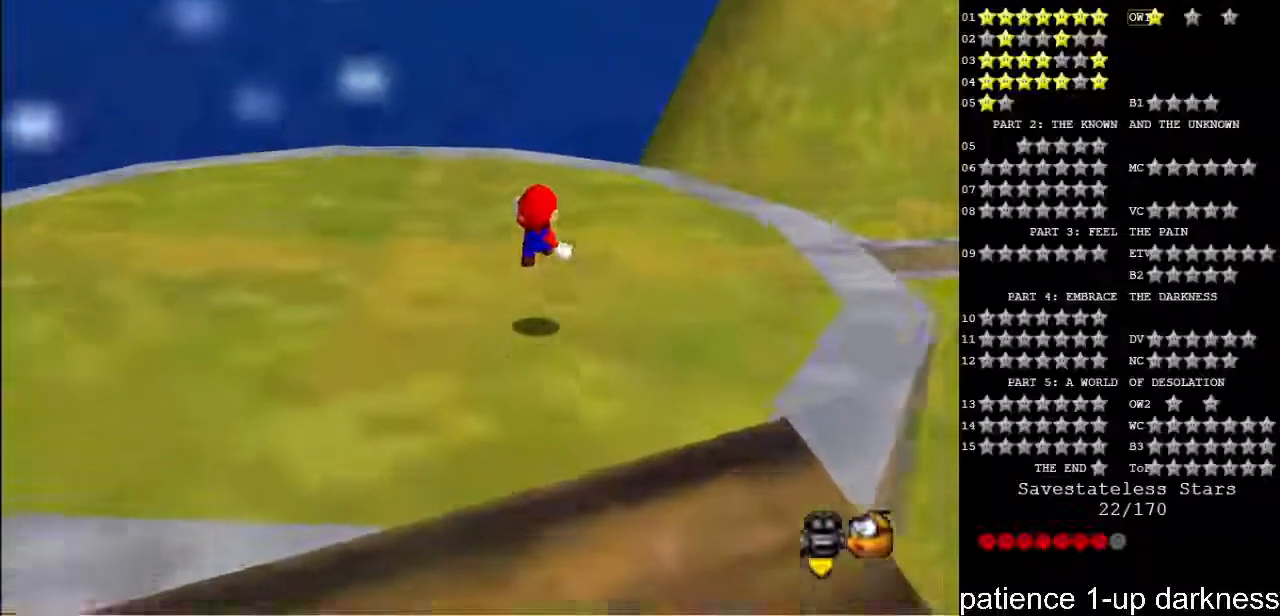
{"keys": ["left", "up"], "events": []}
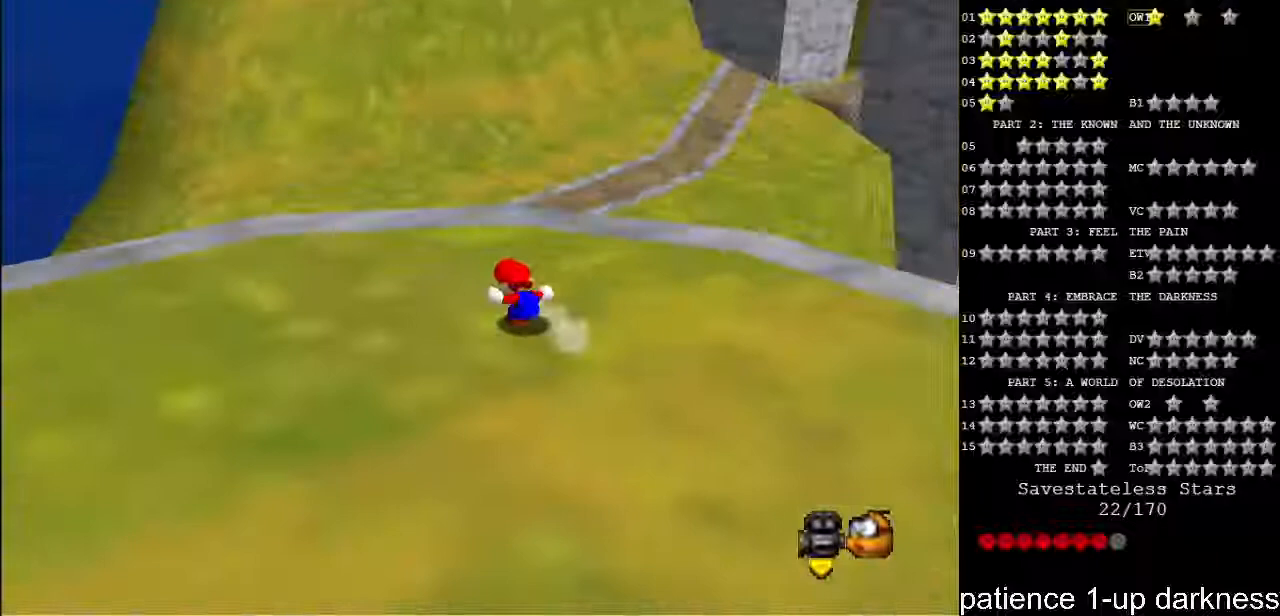
{"keys": ["up"], "events": [[400, "left", "up"]]}
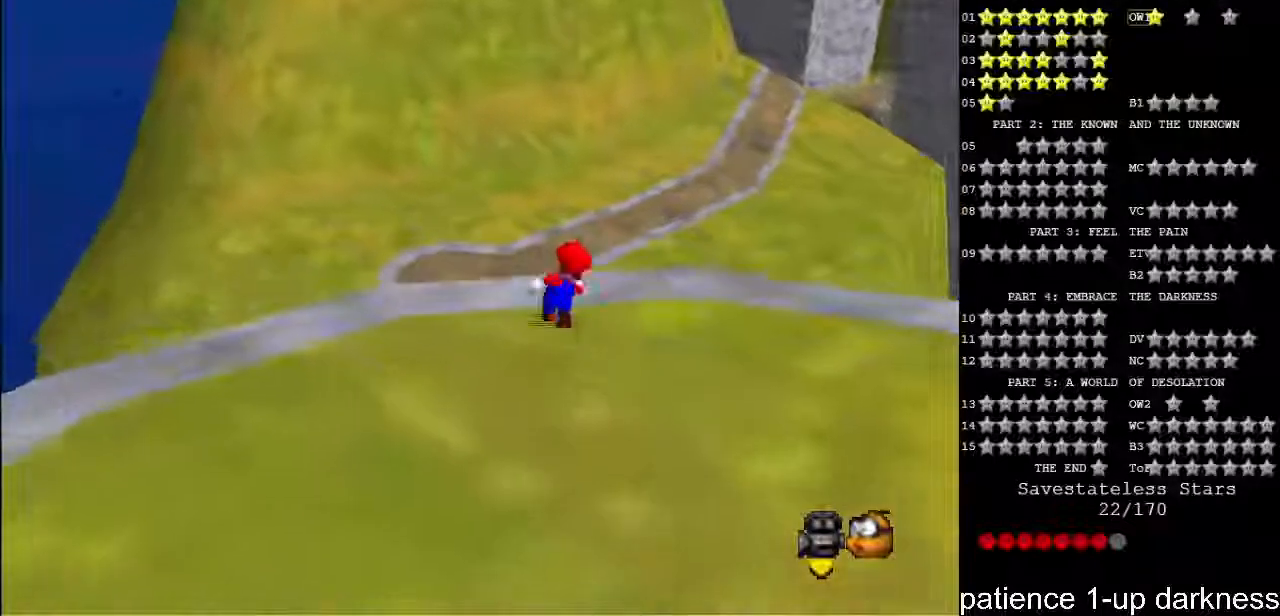
{"keys": ["up"], "events": [[67, "s", "down"], [133, "space", "down"], [233, "space", "up"], [267, "s", "up"]]}
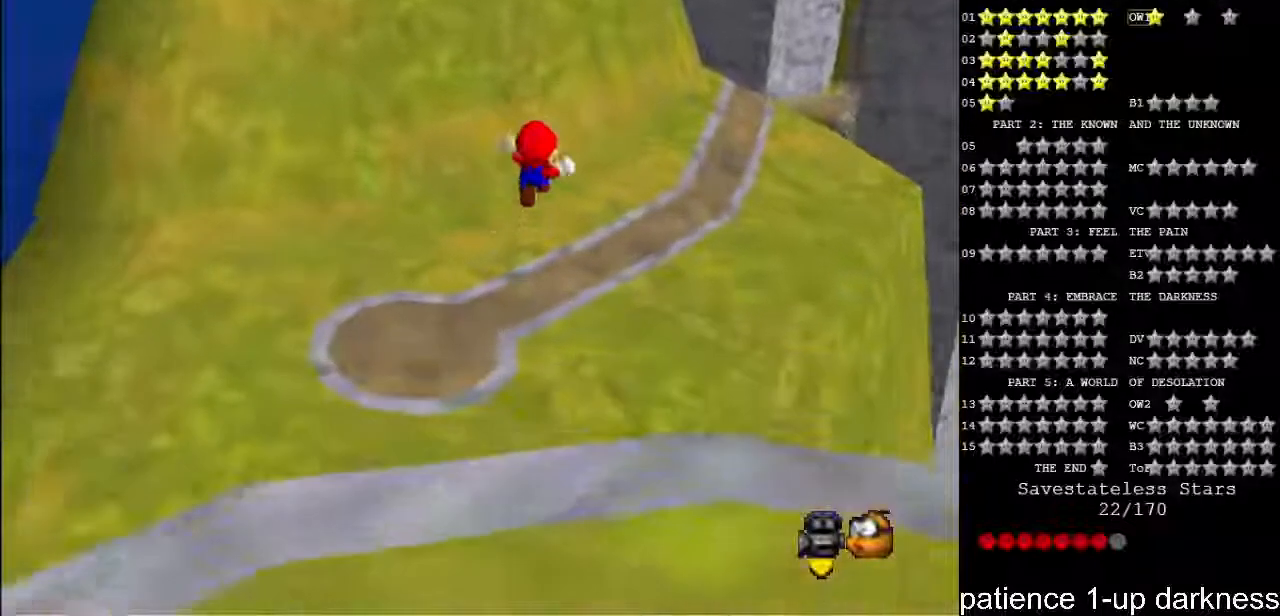
{"keys": ["up"], "events": []}
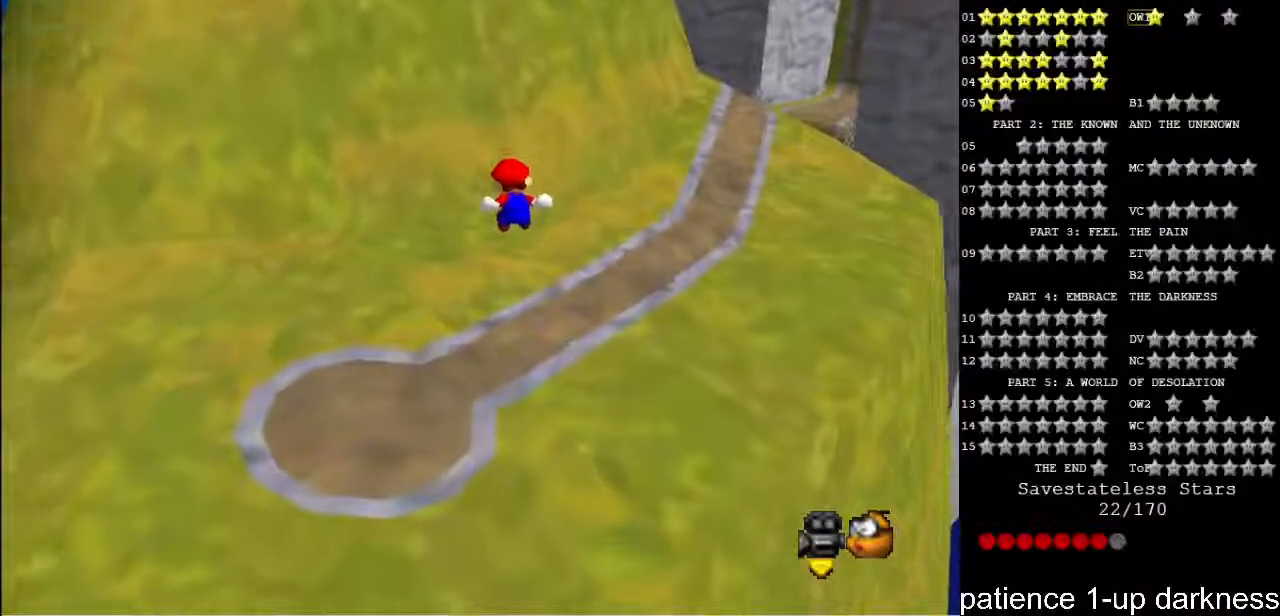
{"keys": ["left", "up"], "events": [[100, "left", "down"]]}
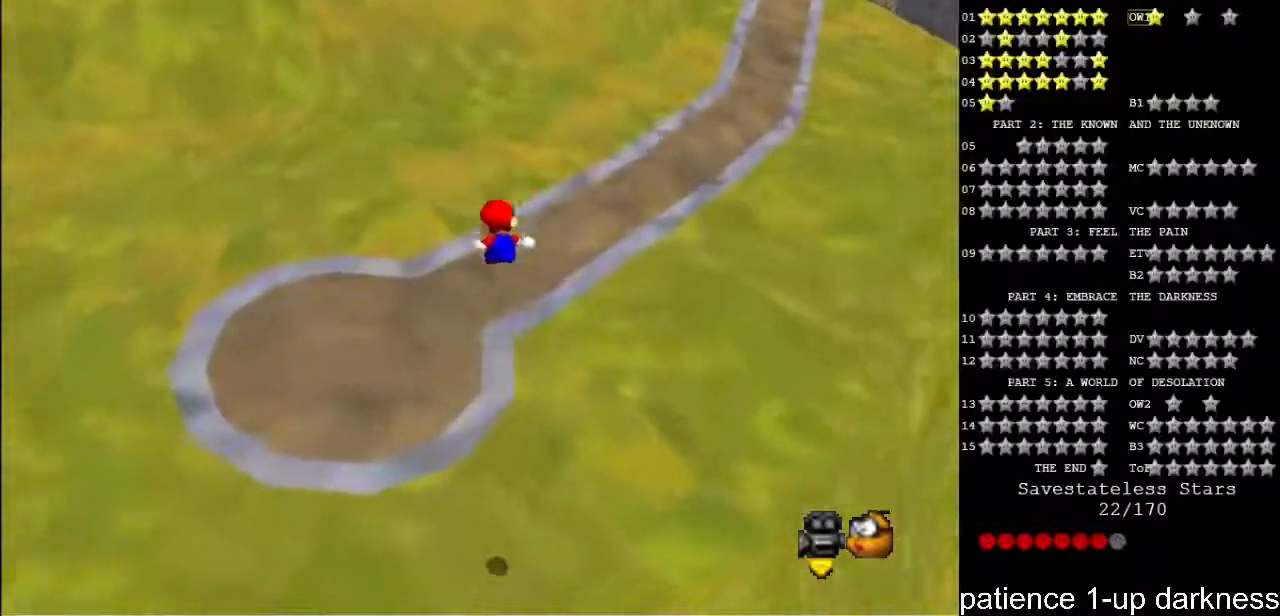
{"keys": ["left", "up"], "events": []}
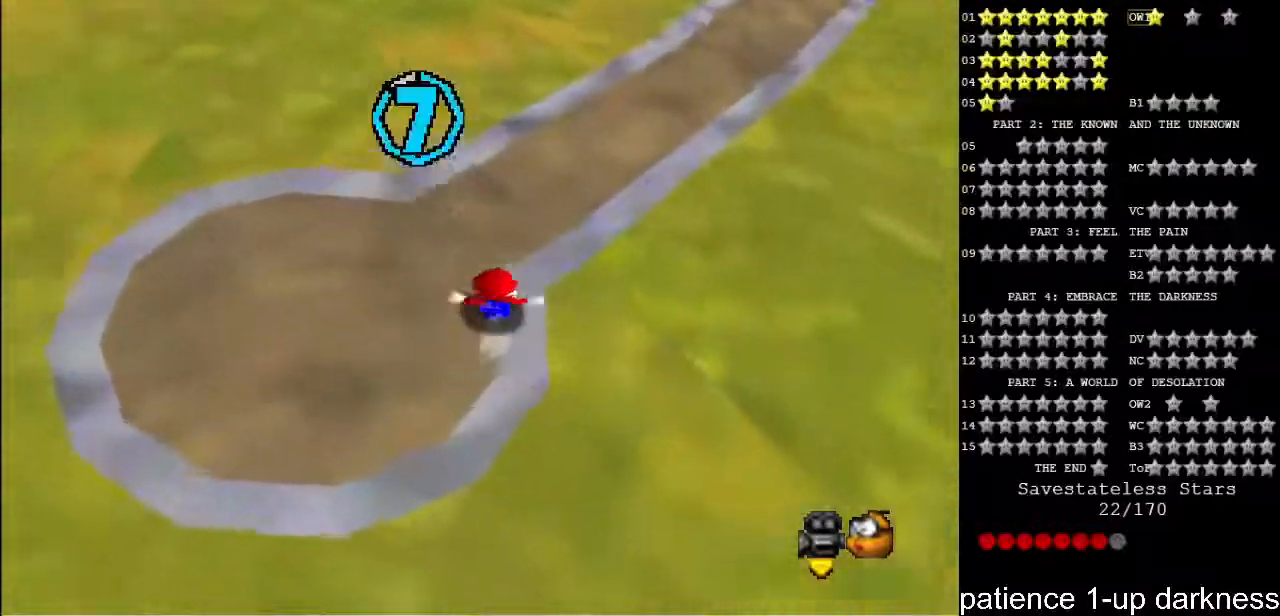
{"keys": ["up"], "events": [[400, "left", "up"]]}
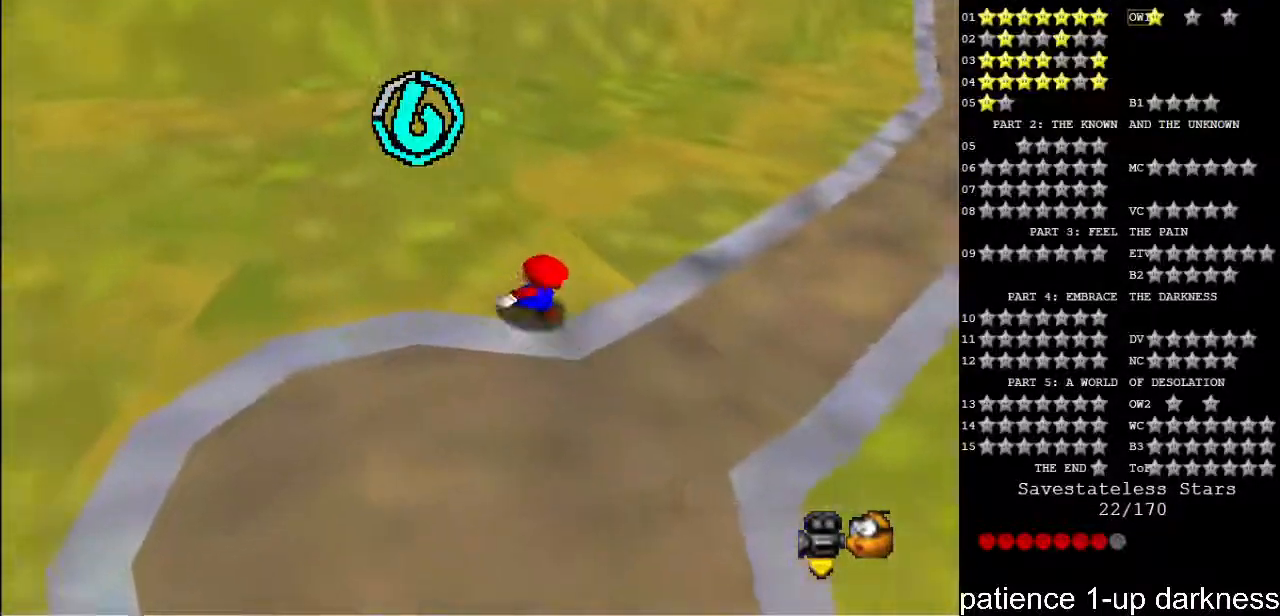
{"keys": ["right", "up"], "events": [[300, "right", "down"]]}
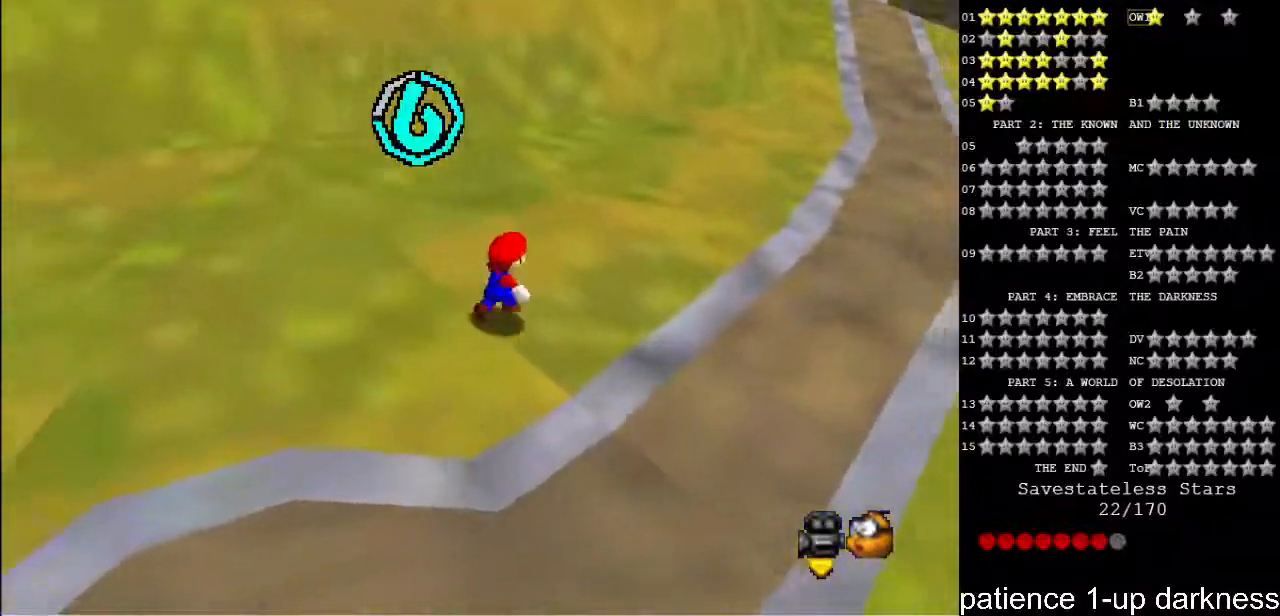
{"keys": ["right", "s", "up"], "events": [[267, "s", "down"], [333, "space", "down"], [467, "space", "up"]]}
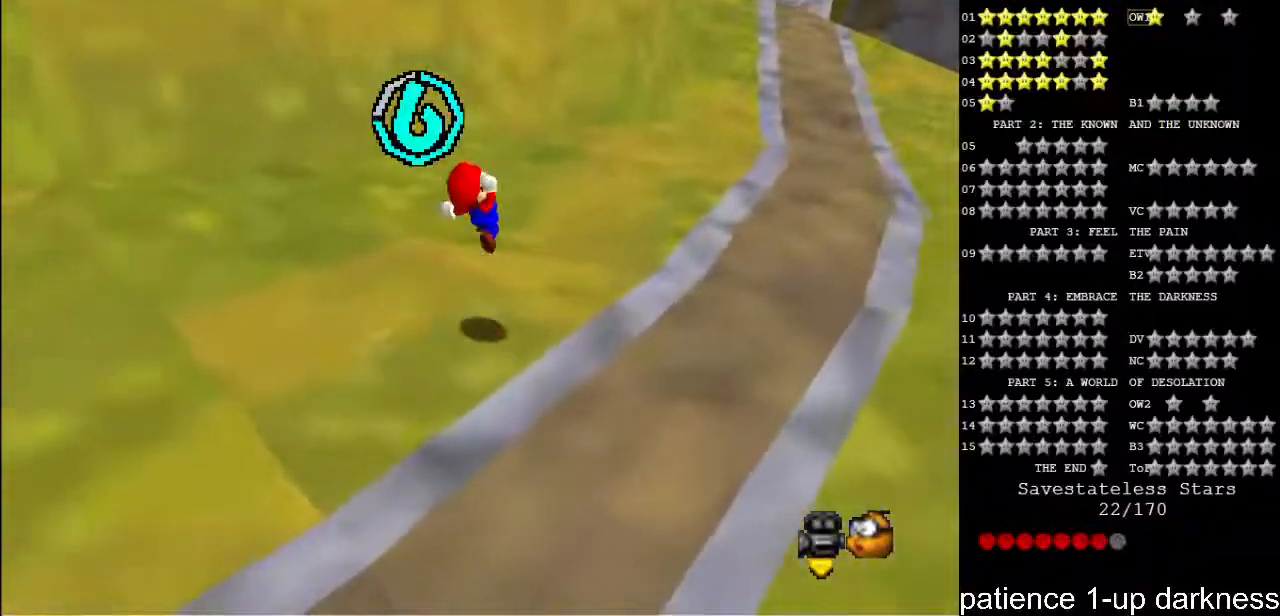
{"keys": ["right"], "events": [[233, "s", "up"], [467, "up", "up"]]}
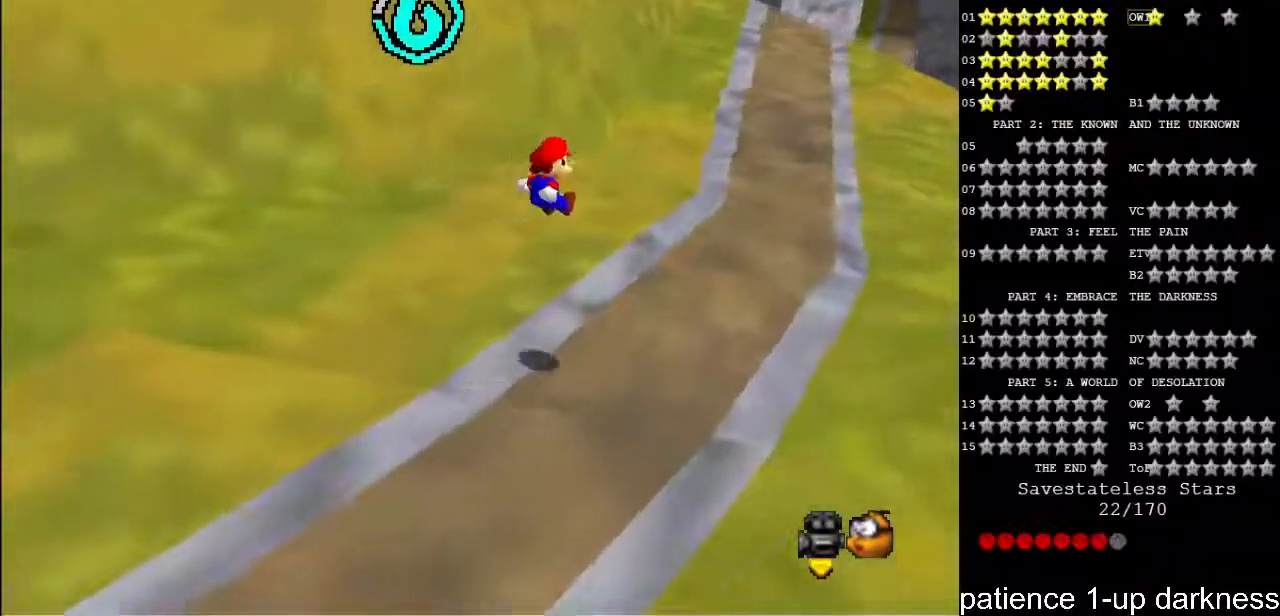
{"keys": ["right"], "events": []}
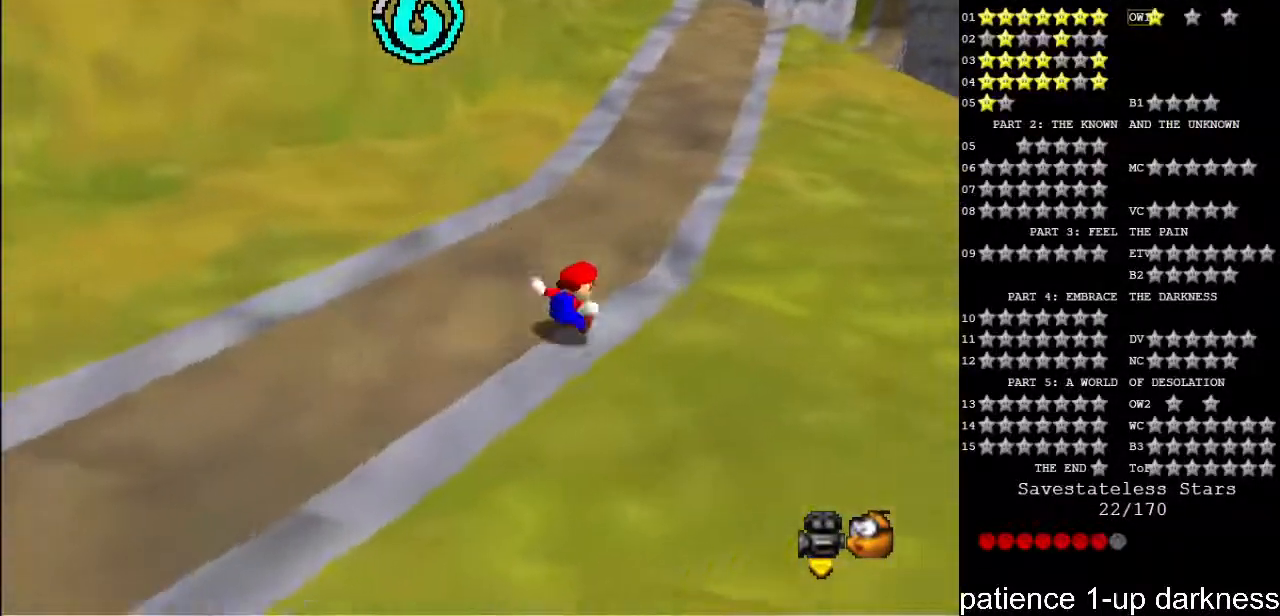
{"keys": ["s", "space", "up"], "events": [[133, "up", "down"], [200, "right", "up"], [400, "s", "down"], [467, "space", "down"]]}
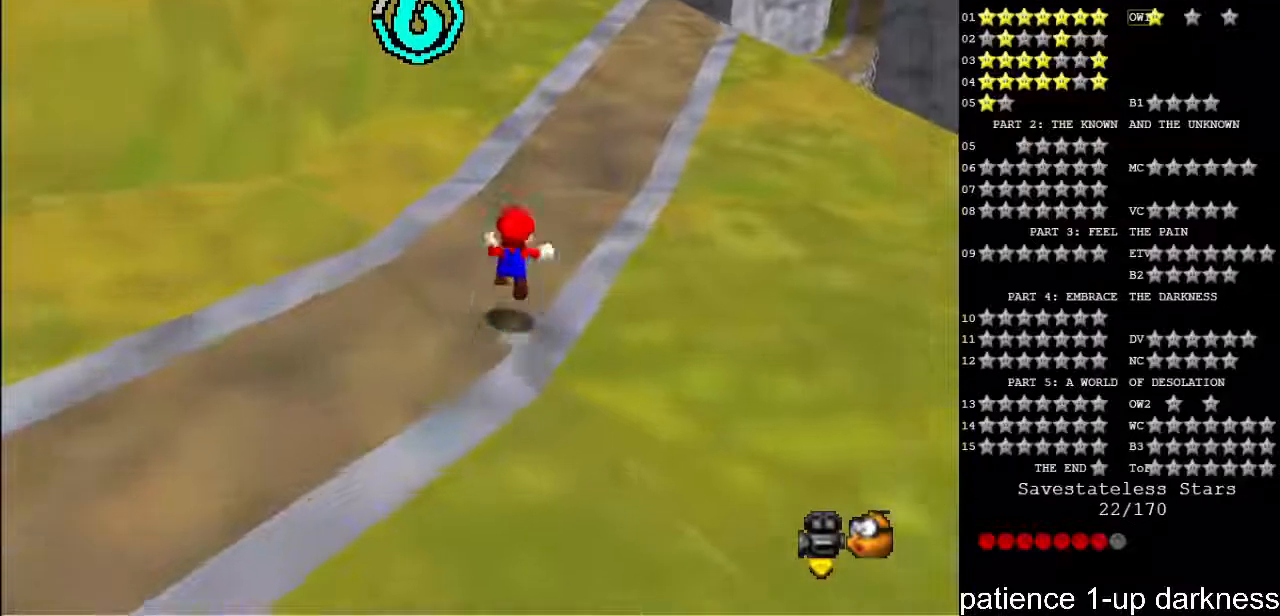
{"keys": ["up"], "events": [[33, "space", "up"], [367, "s", "up"]]}